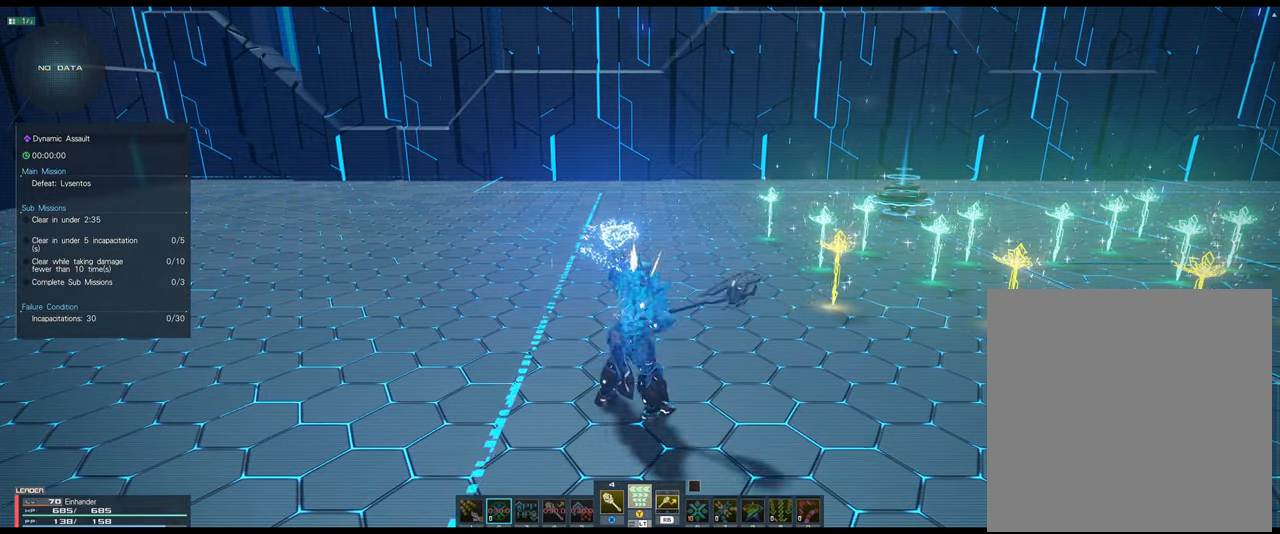
Gameplay with a controller (Xbox layout); each line is a JSON object with the inputs held at the frame after it. "events" lists button and stick changes between this image and that frame as [ms after this image, input, new state], when the widget could be followed in between.
{"buttons": ["Y"], "left_stick": "center", "right_stick": "center", "events": [[400, "A", "down"], [483, "A", "up"]]}
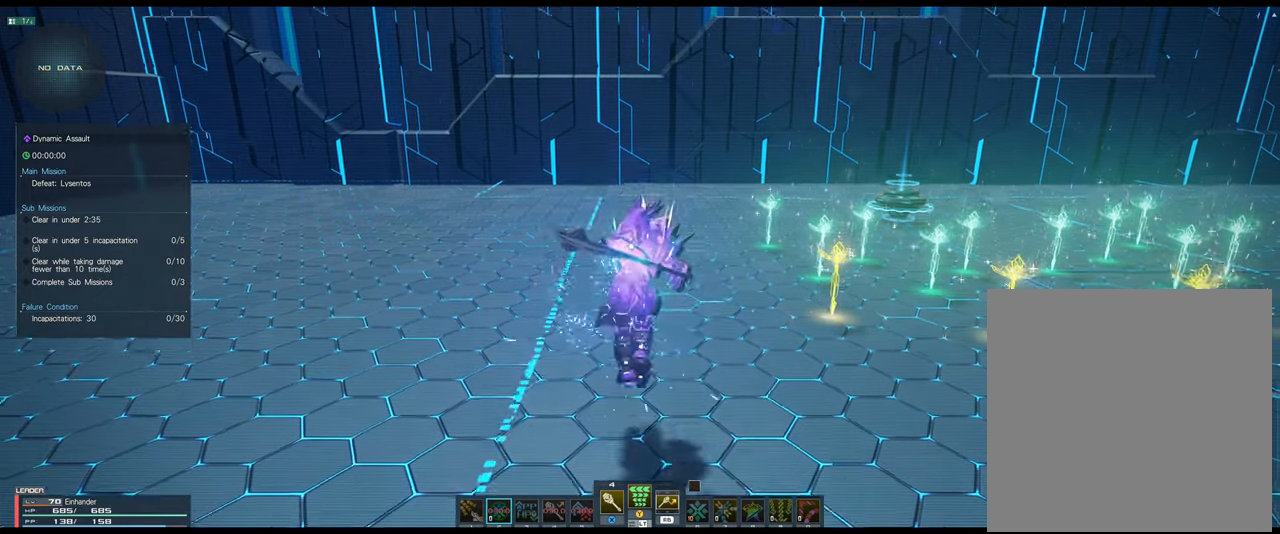
{"buttons": [], "left_stick": "center", "right_stick": "center", "events": [[116, "A", "down"], [216, "A", "up"], [300, "A", "down"], [400, "A", "up"], [450, "Y", "up"]]}
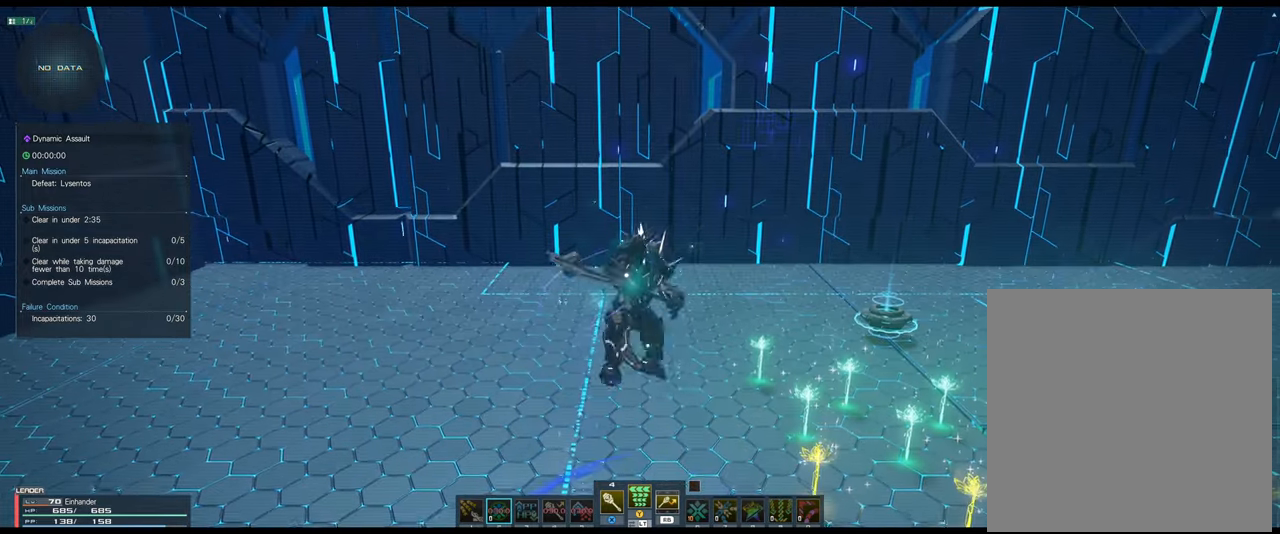
{"buttons": [], "left_stick": "center", "right_stick": "center", "events": []}
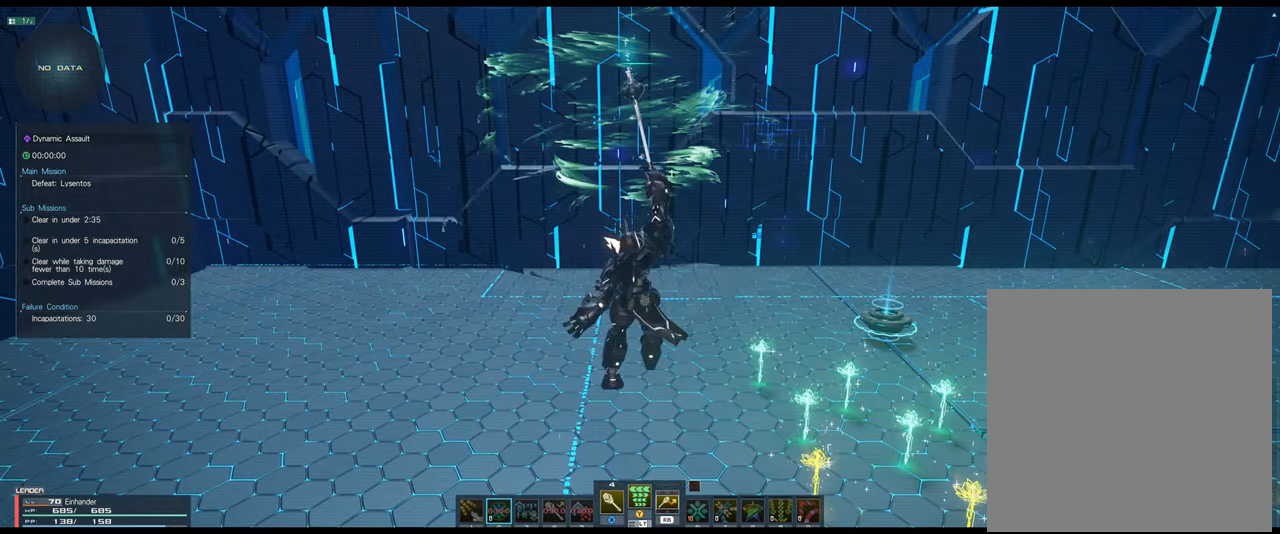
{"buttons": [], "left_stick": "center", "right_stick": "center", "events": []}
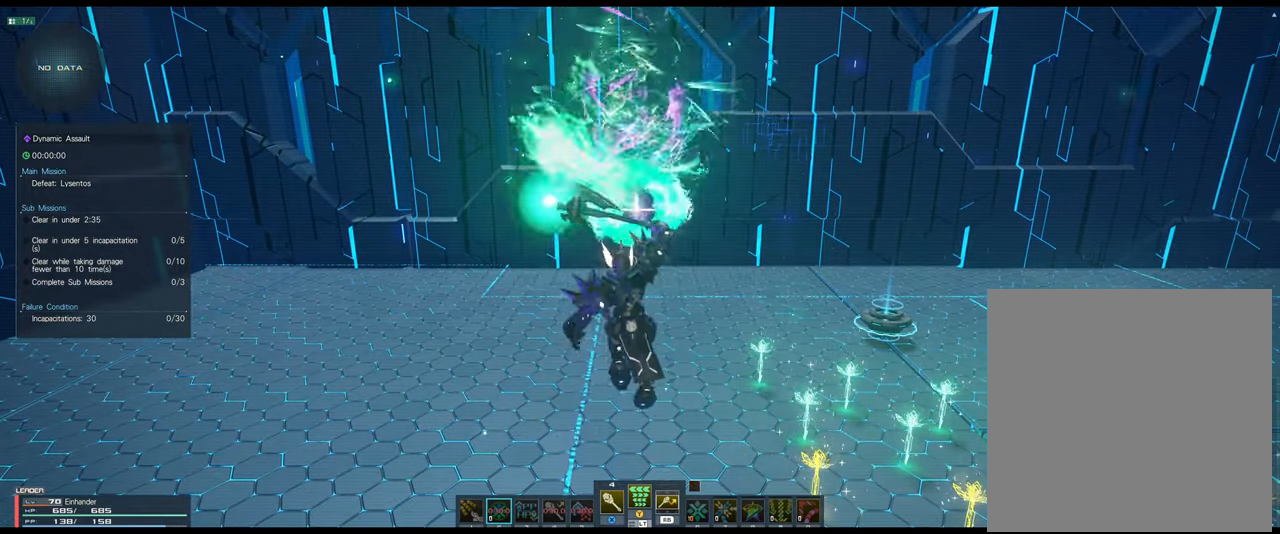
{"buttons": [], "left_stick": "center", "right_stick": "center", "events": []}
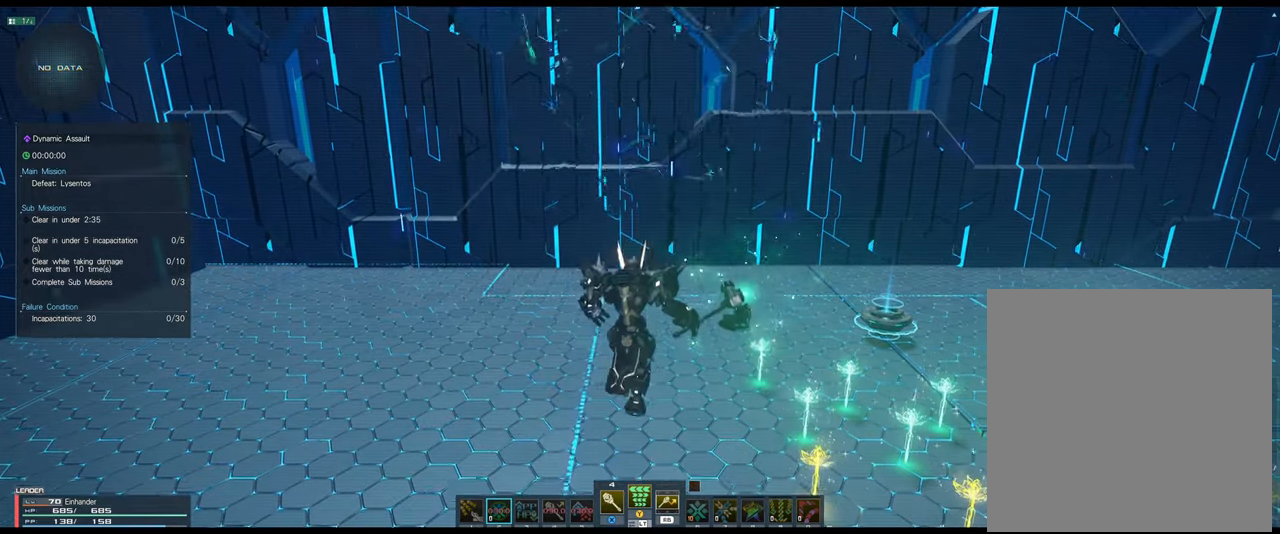
{"buttons": [], "left_stick": "center", "right_stick": "center", "events": []}
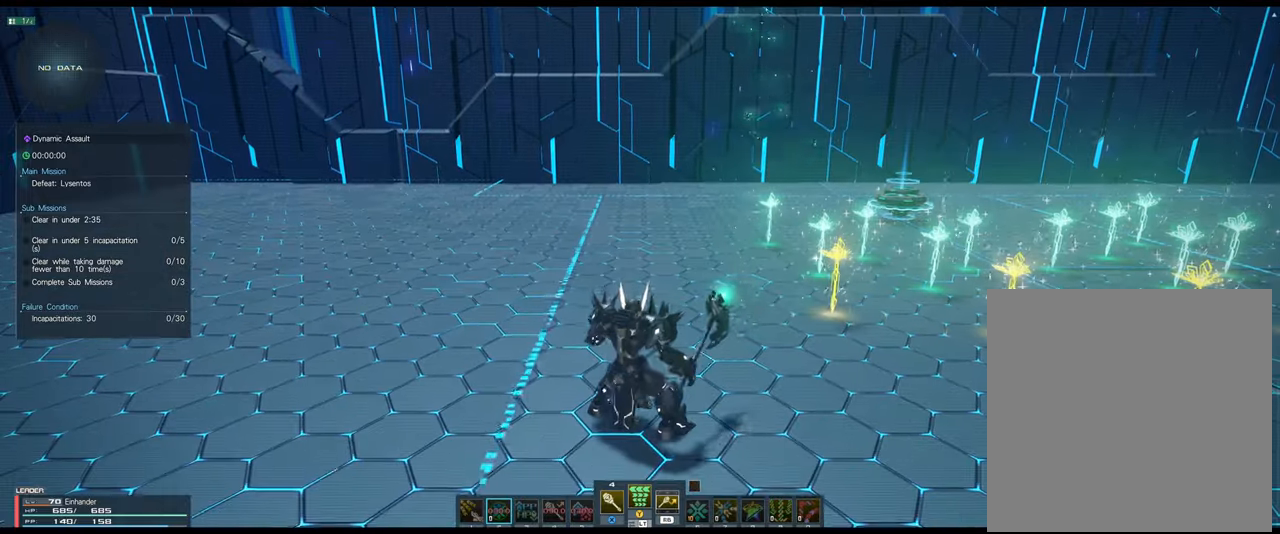
{"buttons": [], "left_stick": "center", "right_stick": "center", "events": []}
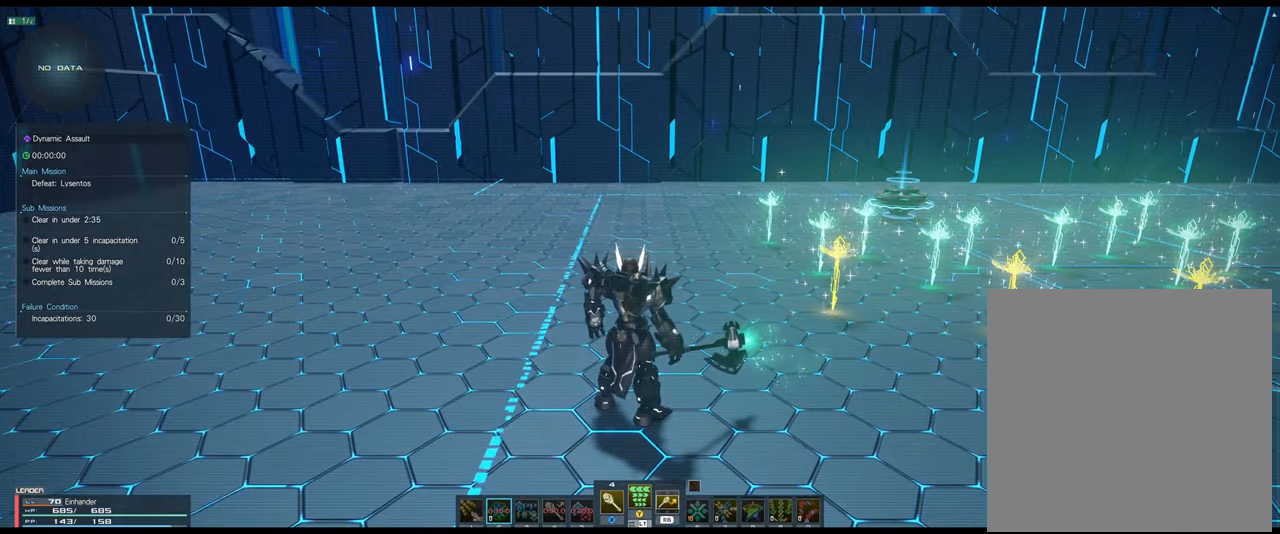
{"buttons": [], "left_stick": "down-left", "right_stick": "center", "events": [[67, "left_stick", "down"], [450, "left_stick", "down-left"]]}
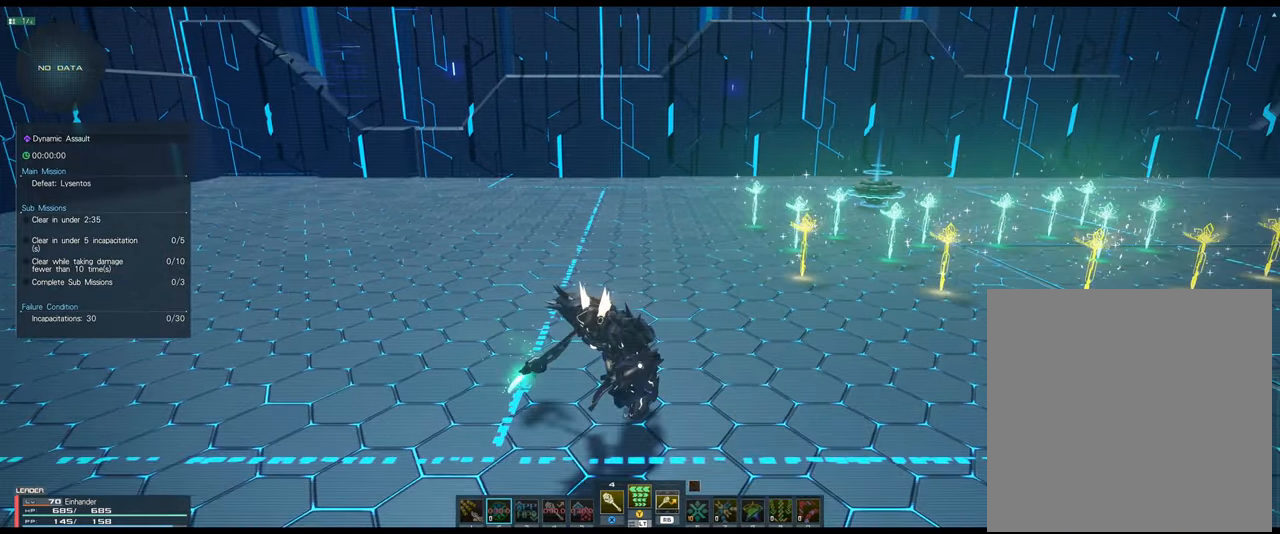
{"buttons": [], "left_stick": "center", "right_stick": "center", "events": [[100, "left_stick", "up-left"], [250, "left_stick", "center"]]}
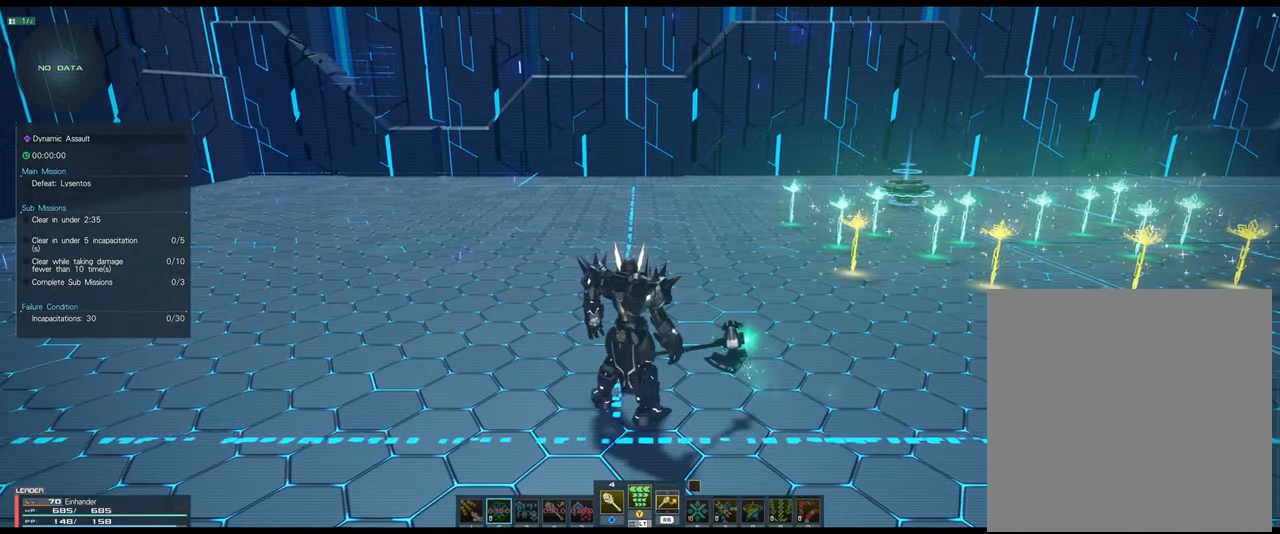
{"buttons": [], "left_stick": "center", "right_stick": "center", "events": []}
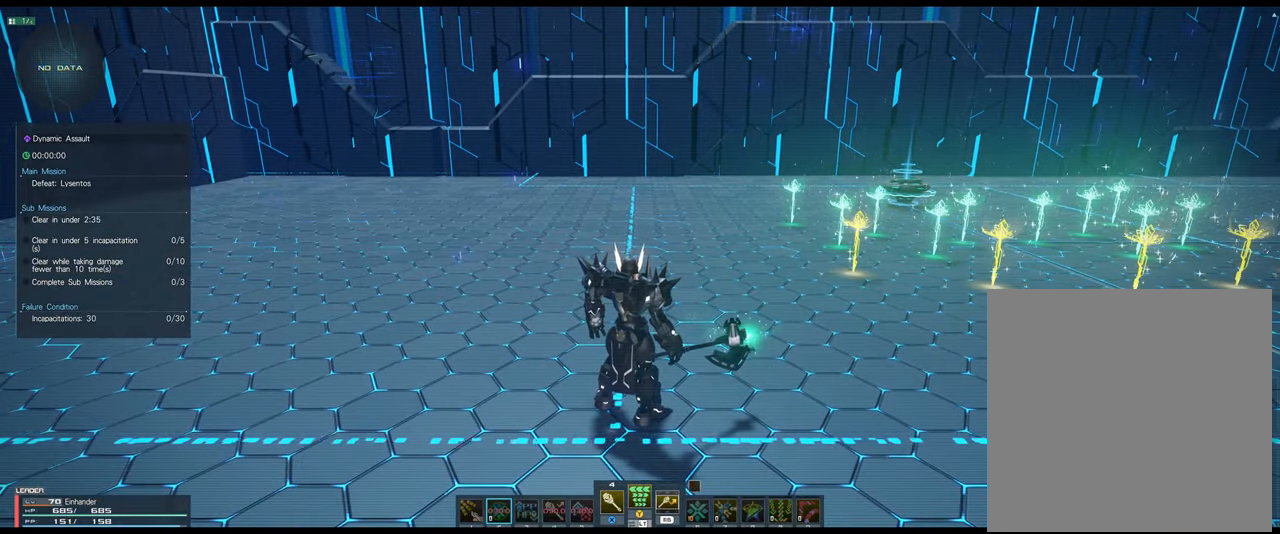
{"buttons": [], "left_stick": "center", "right_stick": "center", "events": []}
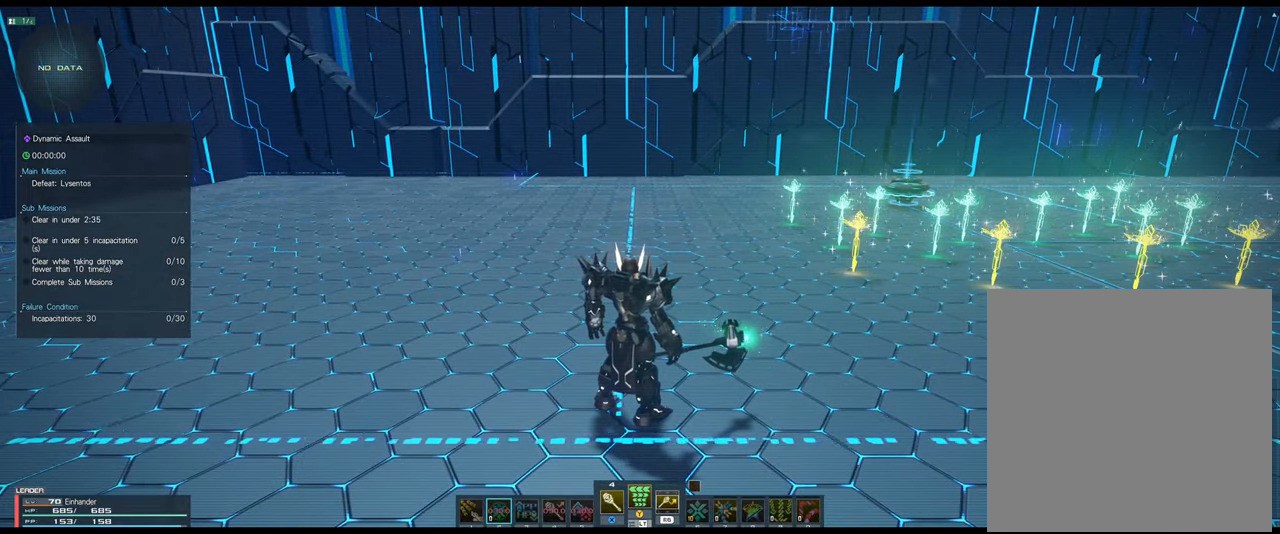
{"buttons": [], "left_stick": "up", "right_stick": "center", "events": [[417, "left_stick", "up"]]}
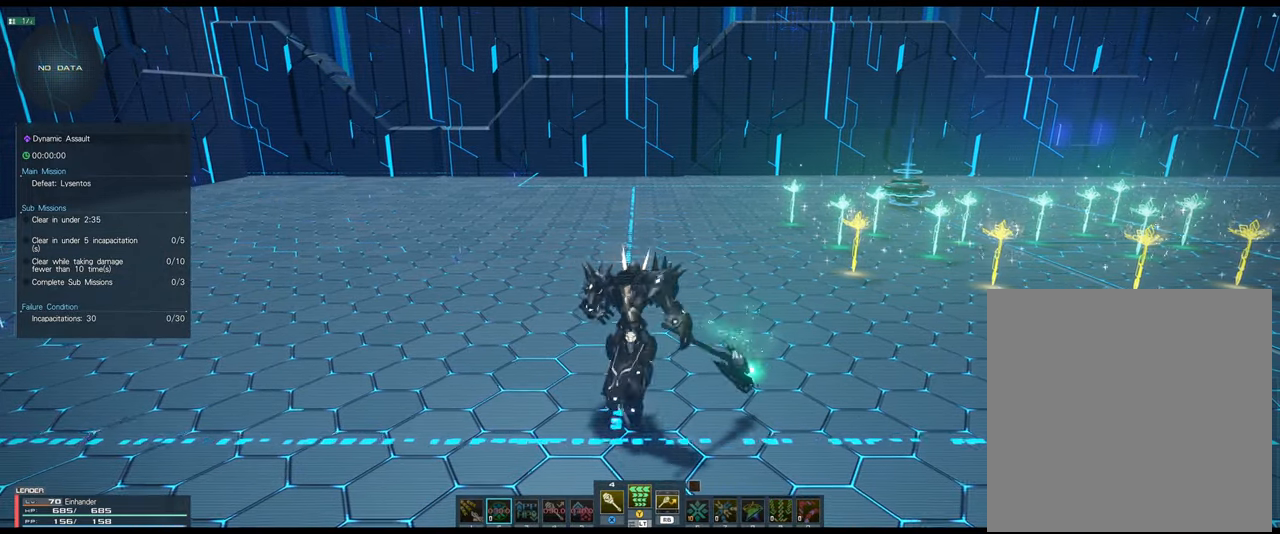
{"buttons": ["A"], "left_stick": "center", "right_stick": "center", "events": [[233, "left_stick", "center"], [367, "A", "down"]]}
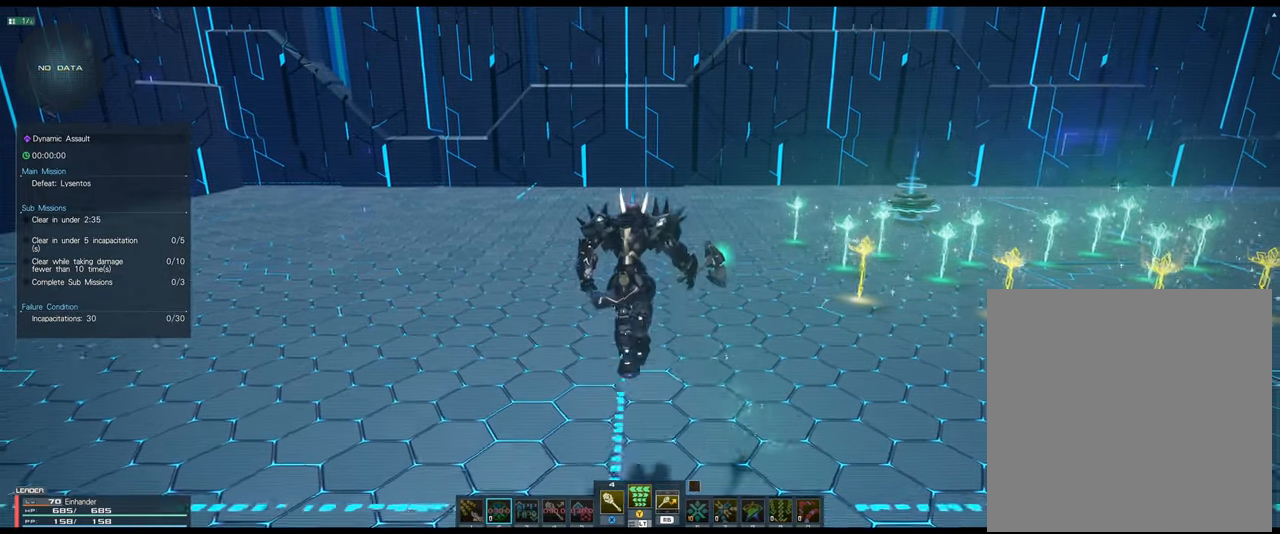
{"buttons": [], "left_stick": "up", "right_stick": "center", "events": [[233, "A", "up"], [350, "left_stick", "up"], [417, "R1", "down"], [483, "R1", "up"]]}
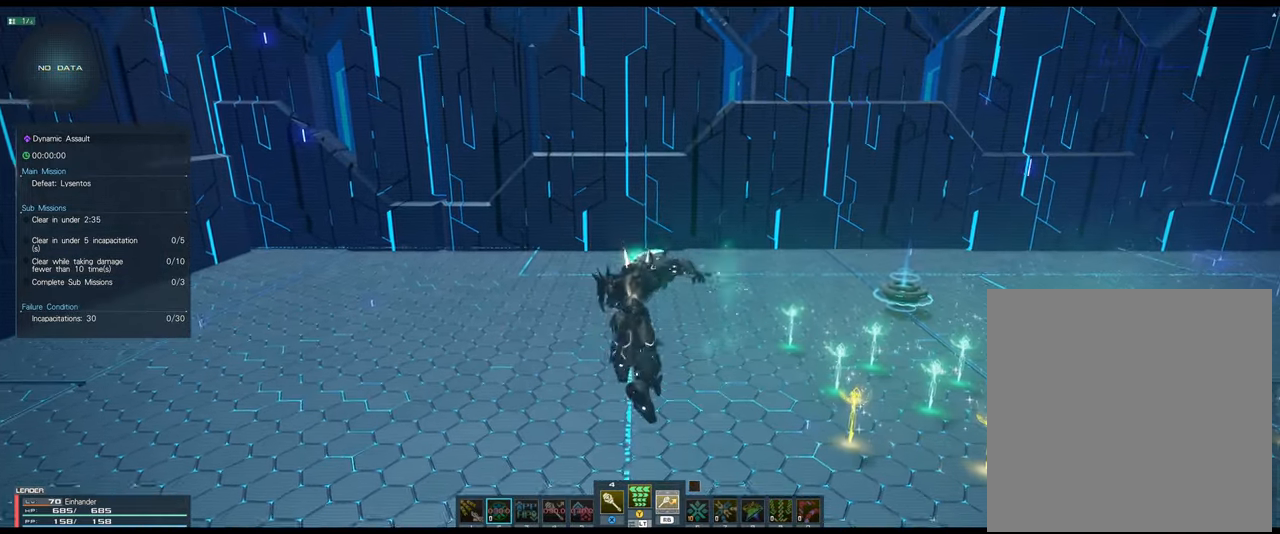
{"buttons": [], "left_stick": "center", "right_stick": "center", "events": [[17, "left_stick", "center"]]}
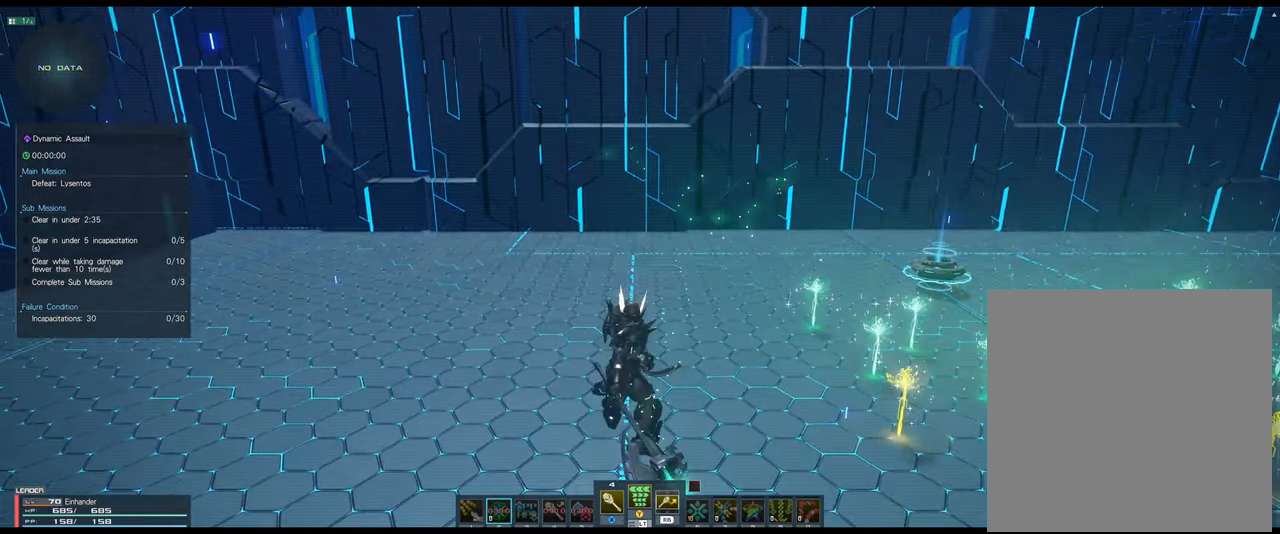
{"buttons": [], "left_stick": "center", "right_stick": "center", "events": []}
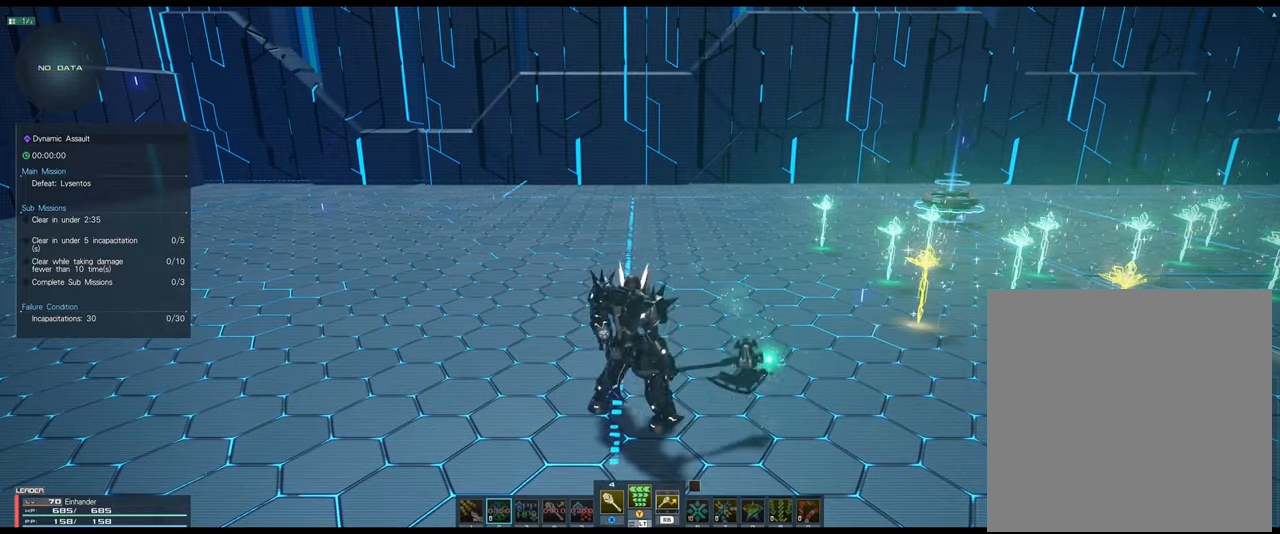
{"buttons": [], "left_stick": "center", "right_stick": "center", "events": []}
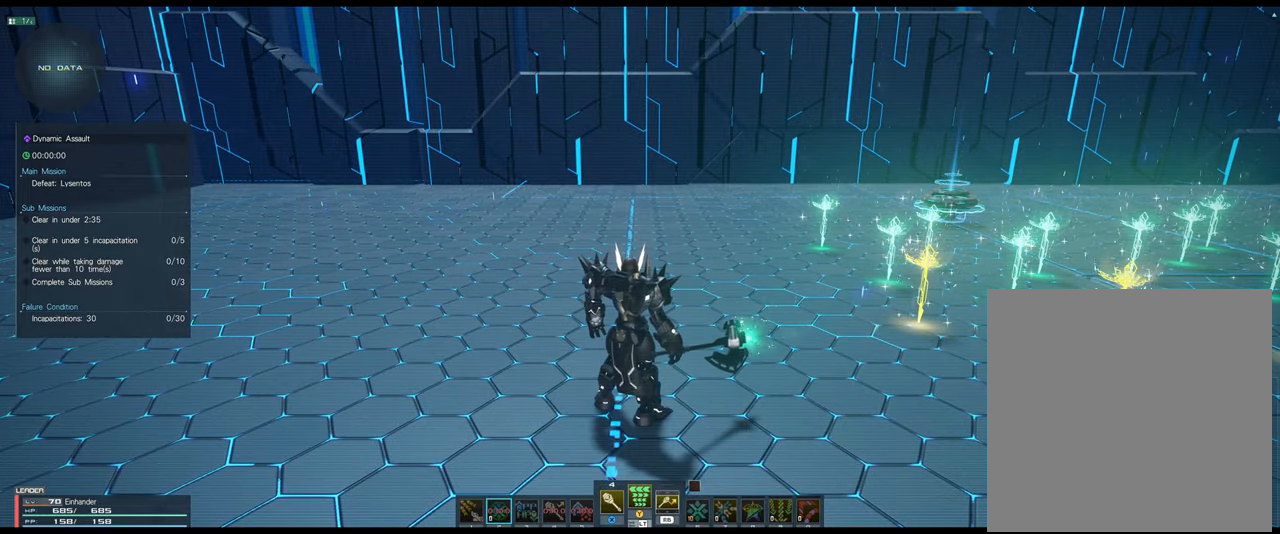
{"buttons": [], "left_stick": "center", "right_stick": "center", "events": []}
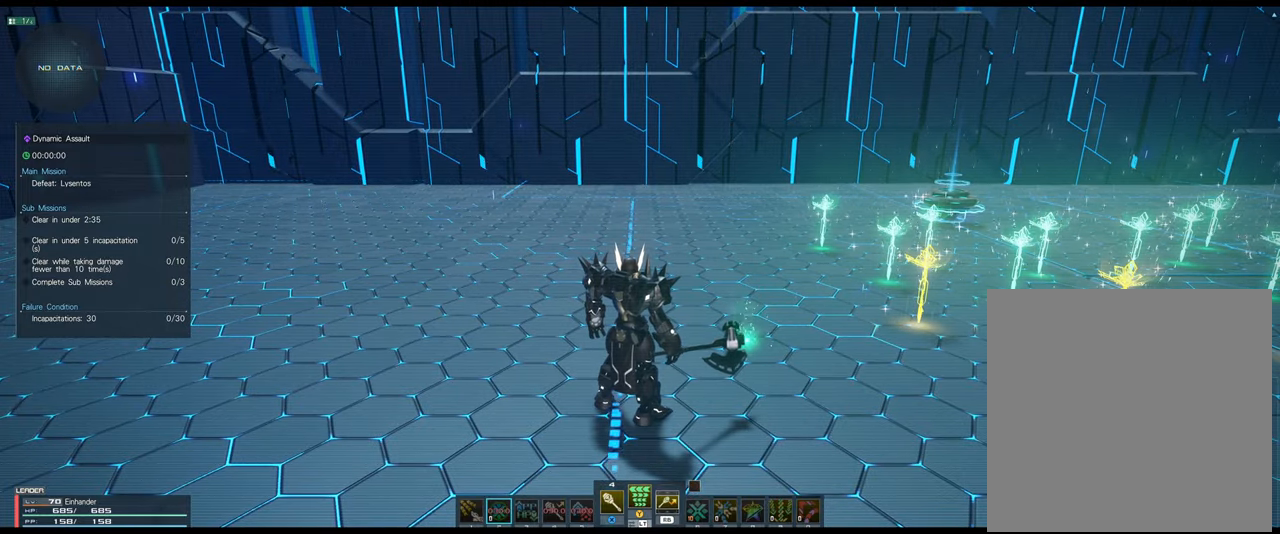
{"buttons": [], "left_stick": "center", "right_stick": "center", "events": []}
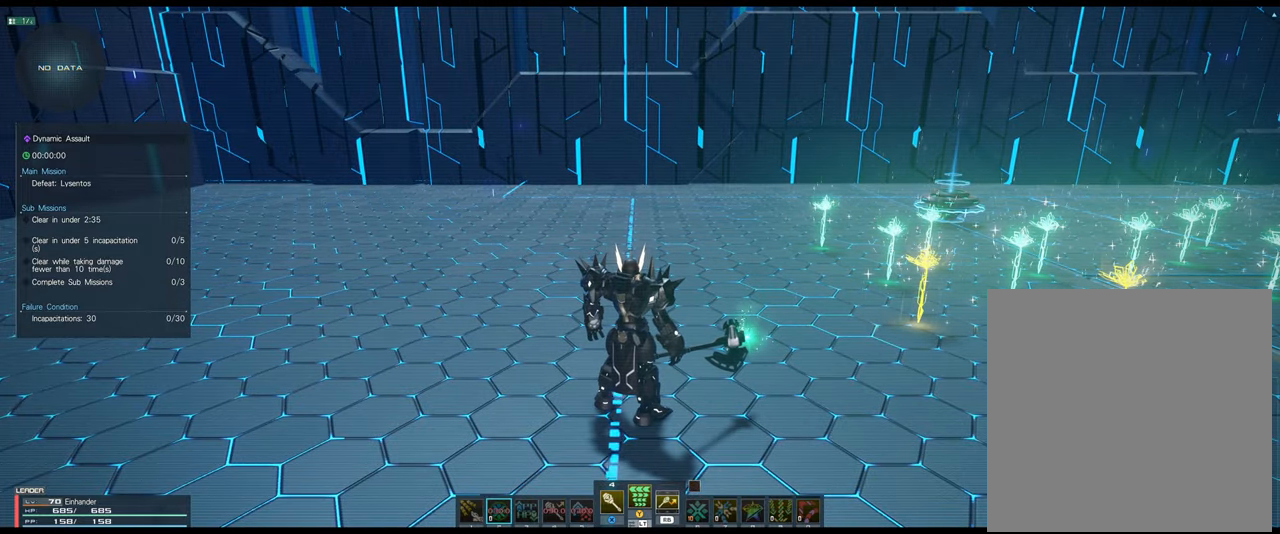
{"buttons": [], "left_stick": "center", "right_stick": "center", "events": []}
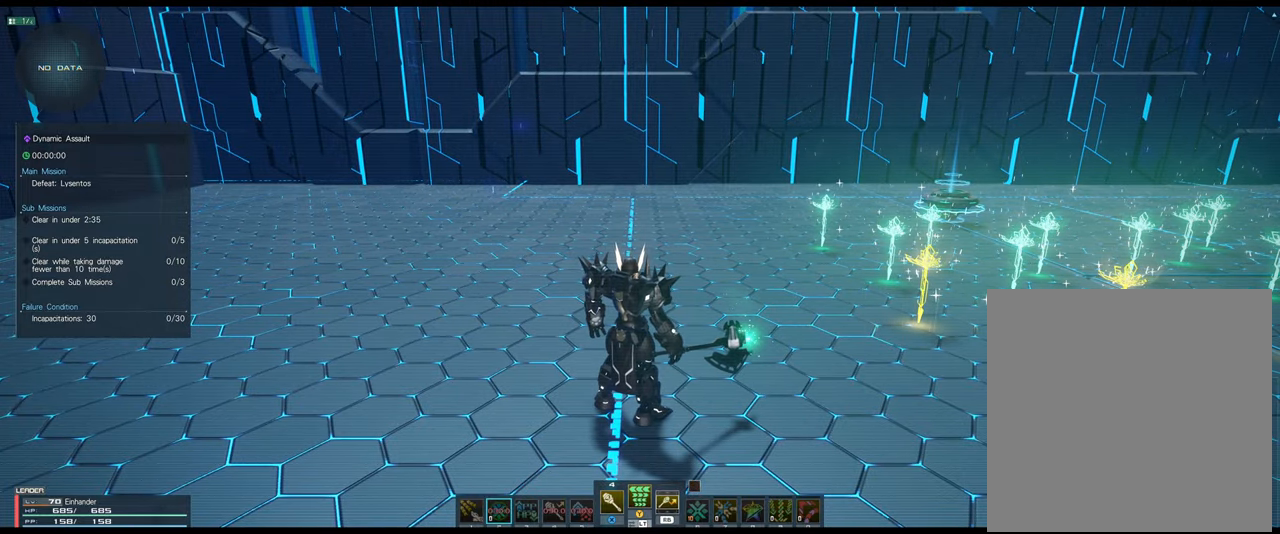
{"buttons": [], "left_stick": "center", "right_stick": "center", "events": []}
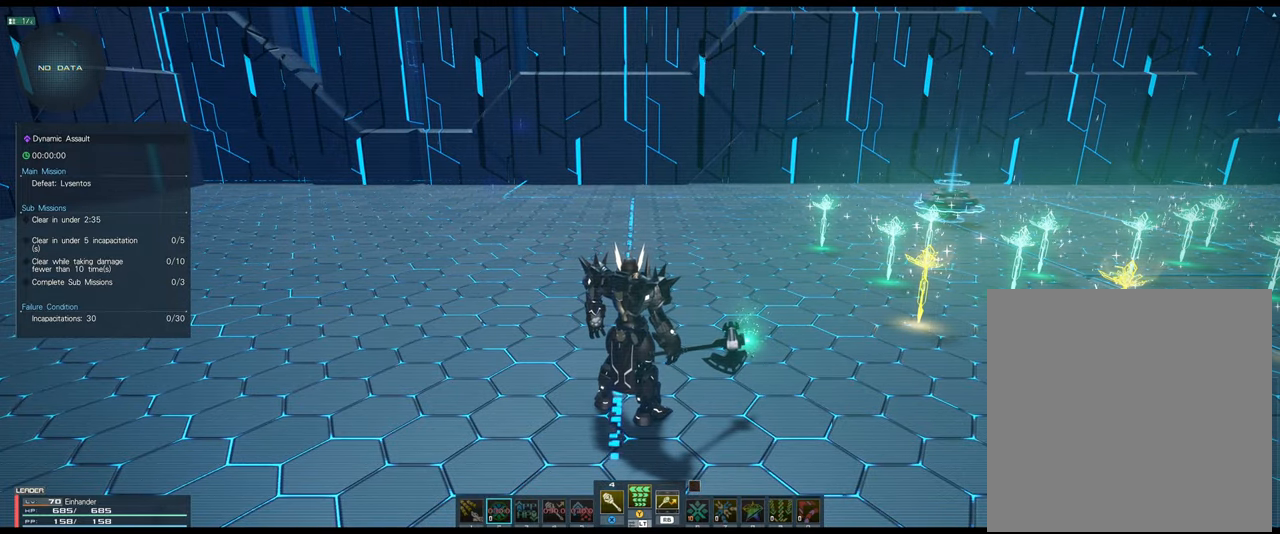
{"buttons": [], "left_stick": "left", "right_stick": "center", "events": [[367, "left_stick", "left"]]}
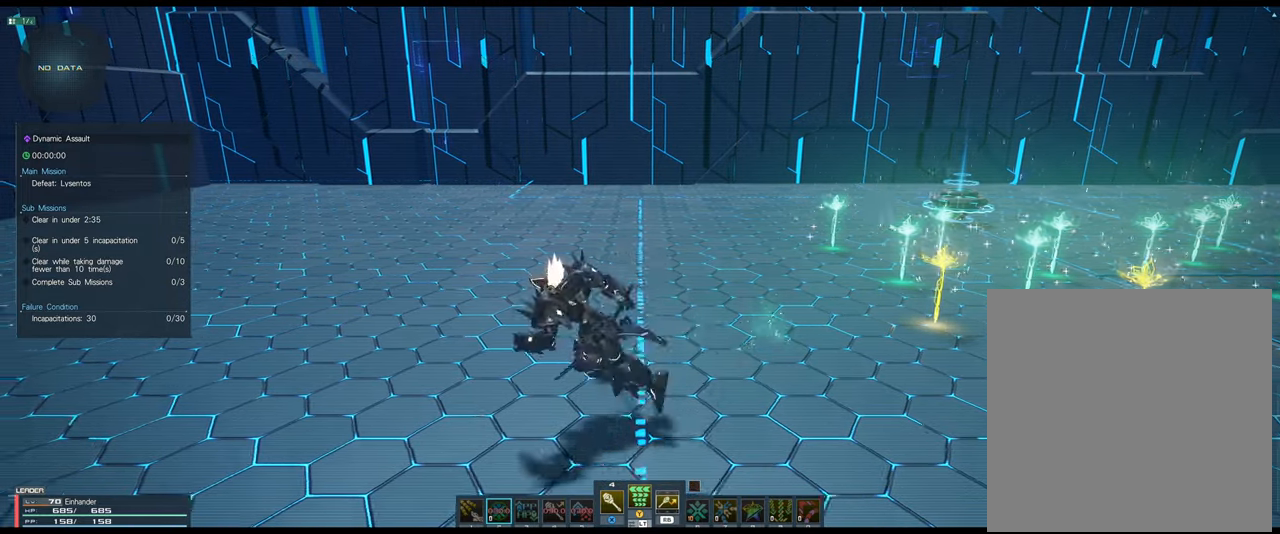
{"buttons": [], "left_stick": "center", "right_stick": "center", "events": [[217, "left_stick", "up"], [484, "left_stick", "center"]]}
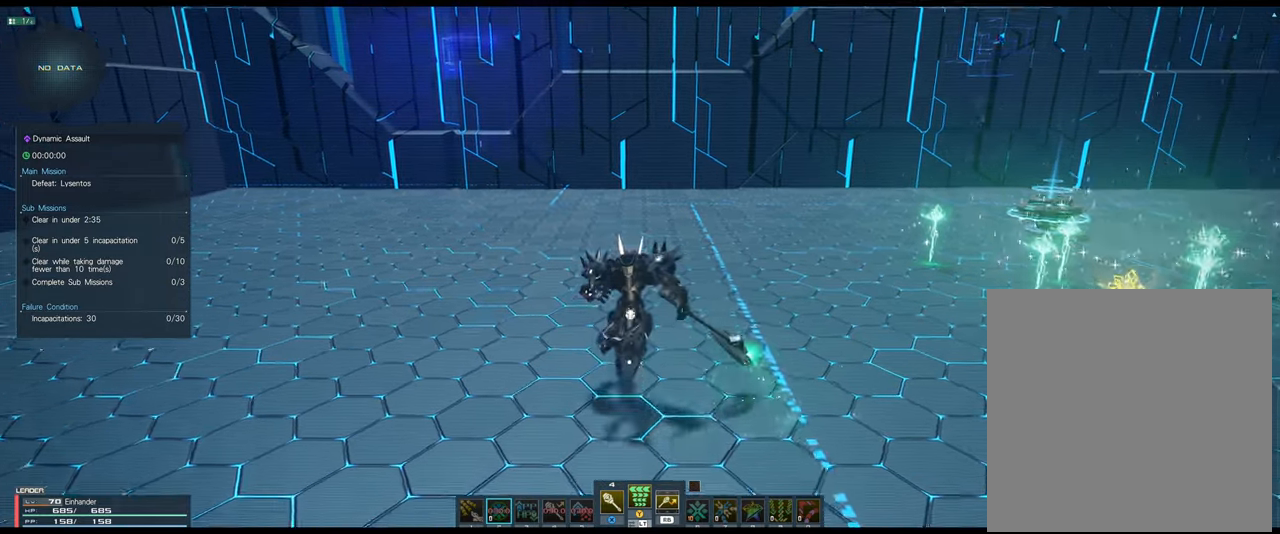
{"buttons": [], "left_stick": "center", "right_stick": "center", "events": [[67, "right_stick", "up-right"], [334, "right_stick", "center"]]}
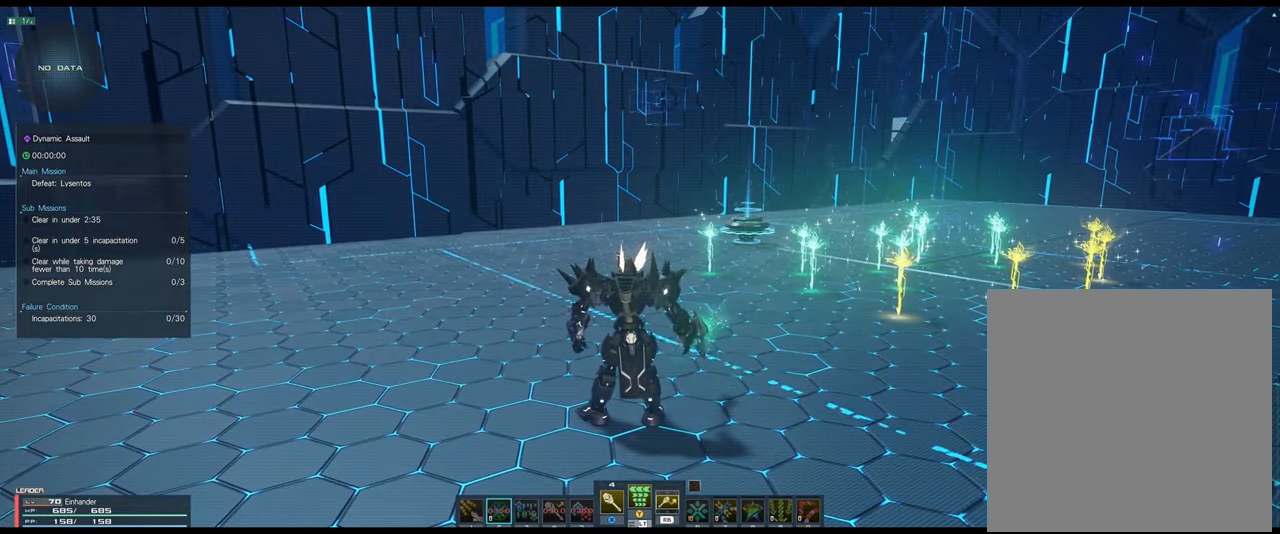
{"buttons": ["A"], "left_stick": "up", "right_stick": "center", "events": [[350, "A", "down"], [450, "left_stick", "up"]]}
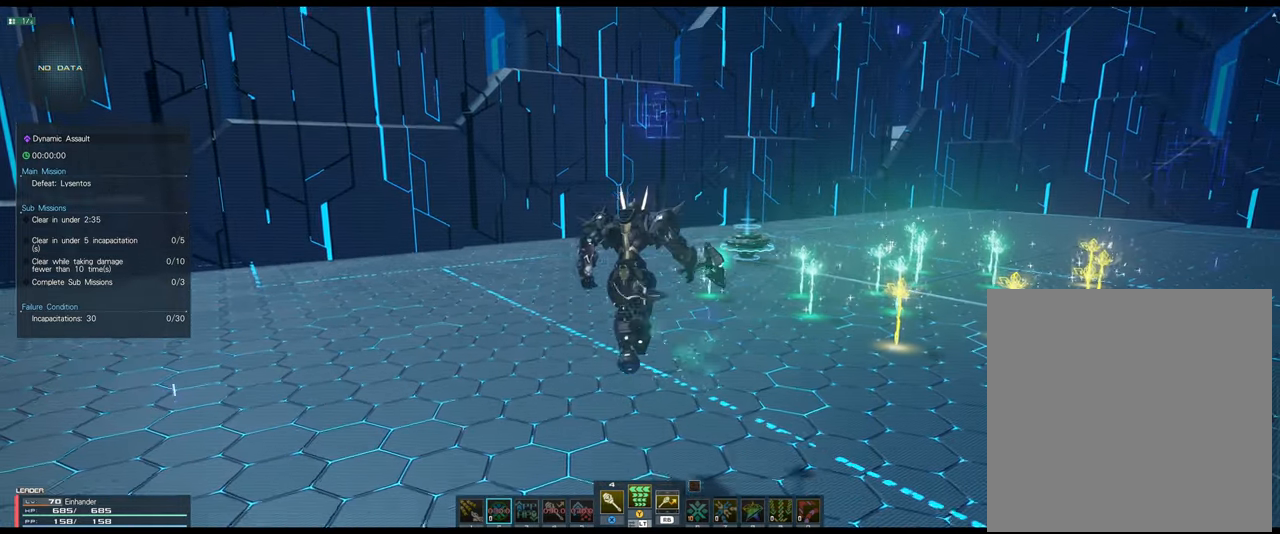
{"buttons": [], "left_stick": "right", "right_stick": "center", "events": [[134, "A", "up"], [134, "left_stick", "right"], [316, "R1", "down"], [433, "R1", "up"]]}